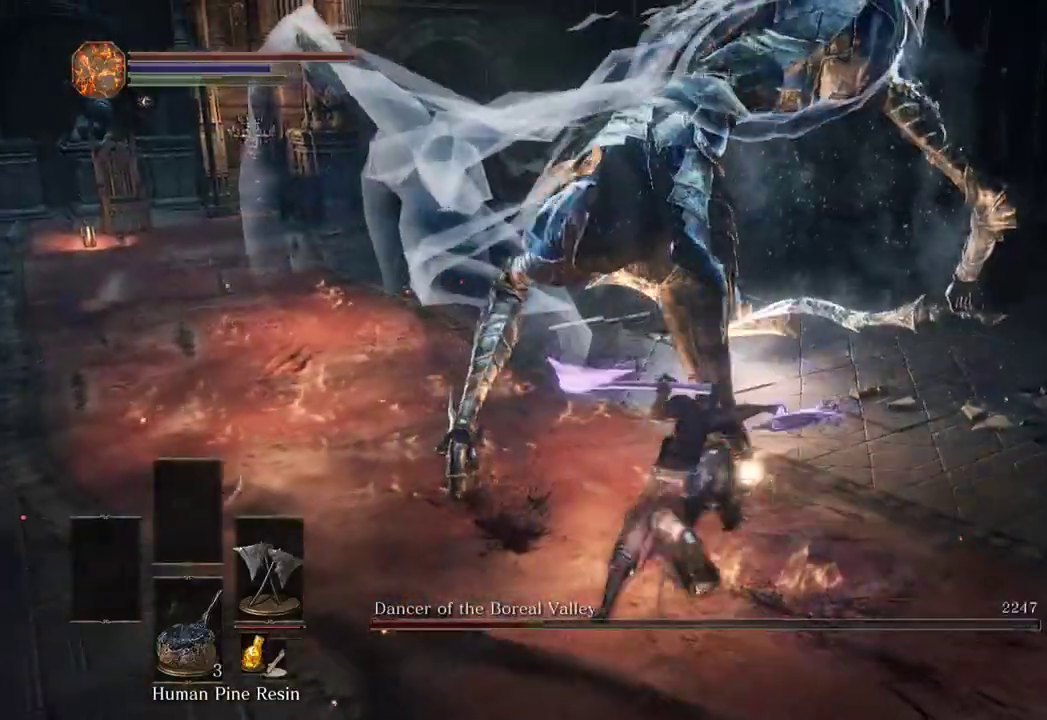
Gameplay with a controller (Xbox layout); each line is a JSON object with the inputs held at the frame after it. "events" lists button and stick changes between this image and that frame as [ms after this image, input, new state], when the widget could be followed in between.
{"buttons": ["B"], "left_stick": "down-left", "right_stick": "left", "events": [[100, "B", "down"], [133, "left_stick", "down-left"], [267, "right_stick", "left"], [400, "right_stick", "center"], [467, "right_stick", "left"]]}
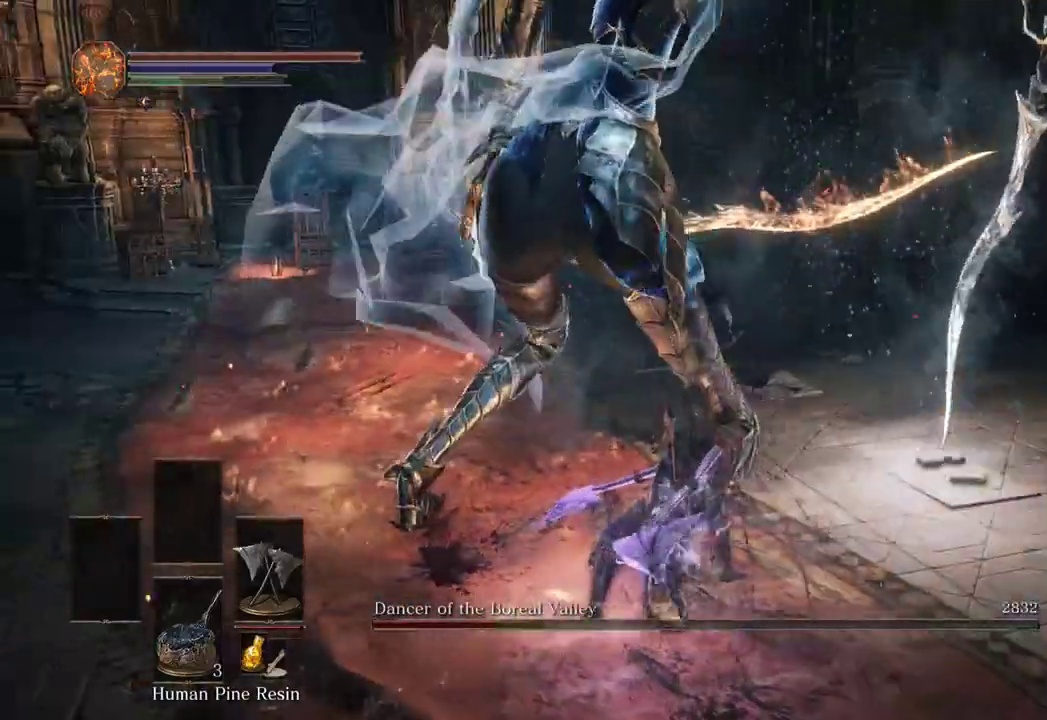
{"buttons": ["B"], "left_stick": "up-left", "right_stick": "left"}
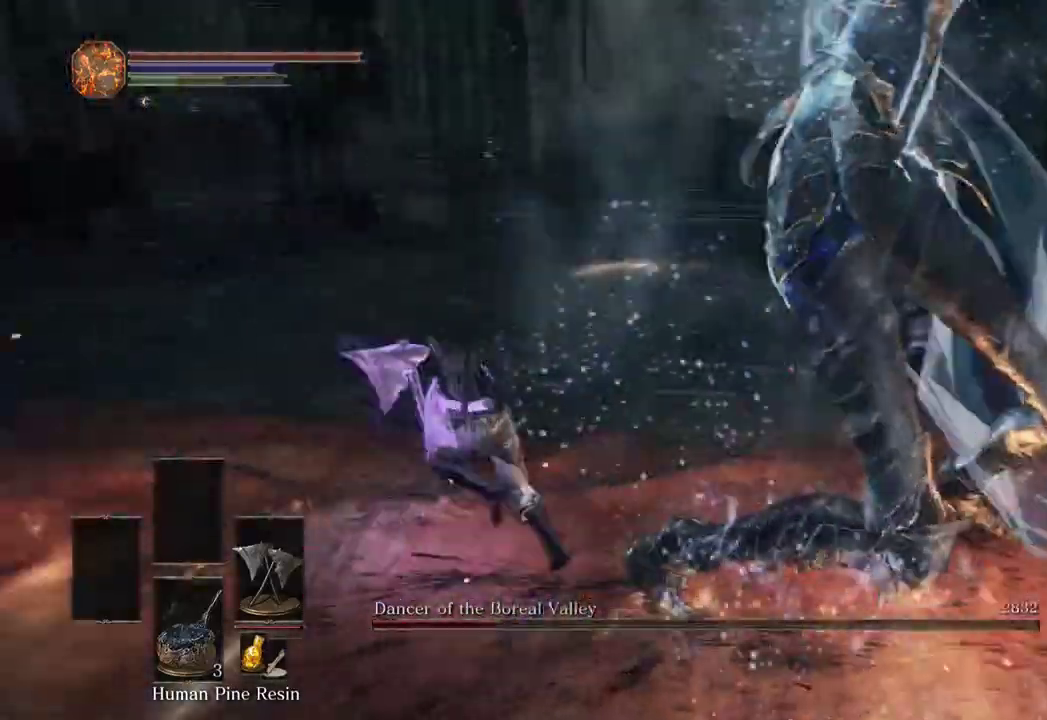
{"buttons": ["B"], "left_stick": "up-left", "right_stick": "center", "events": [[100, "right_stick", "center"]]}
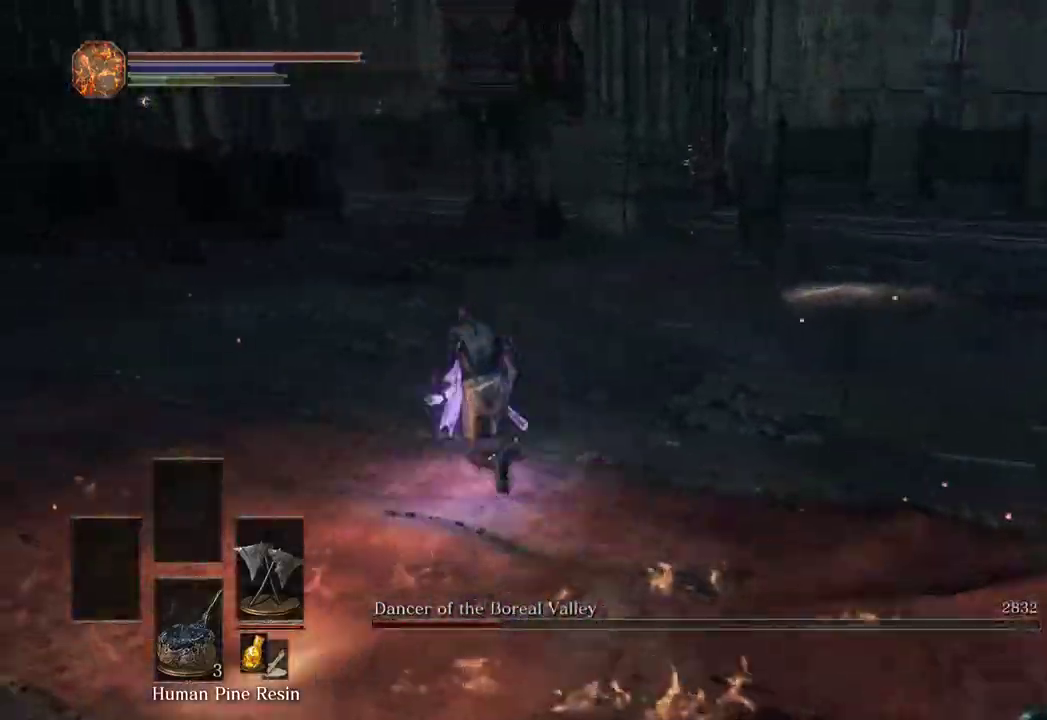
{"buttons": [], "left_stick": "left", "right_stick": "right", "events": [[33, "right_stick", "right"], [267, "B", "up"], [433, "left_stick", "left"]]}
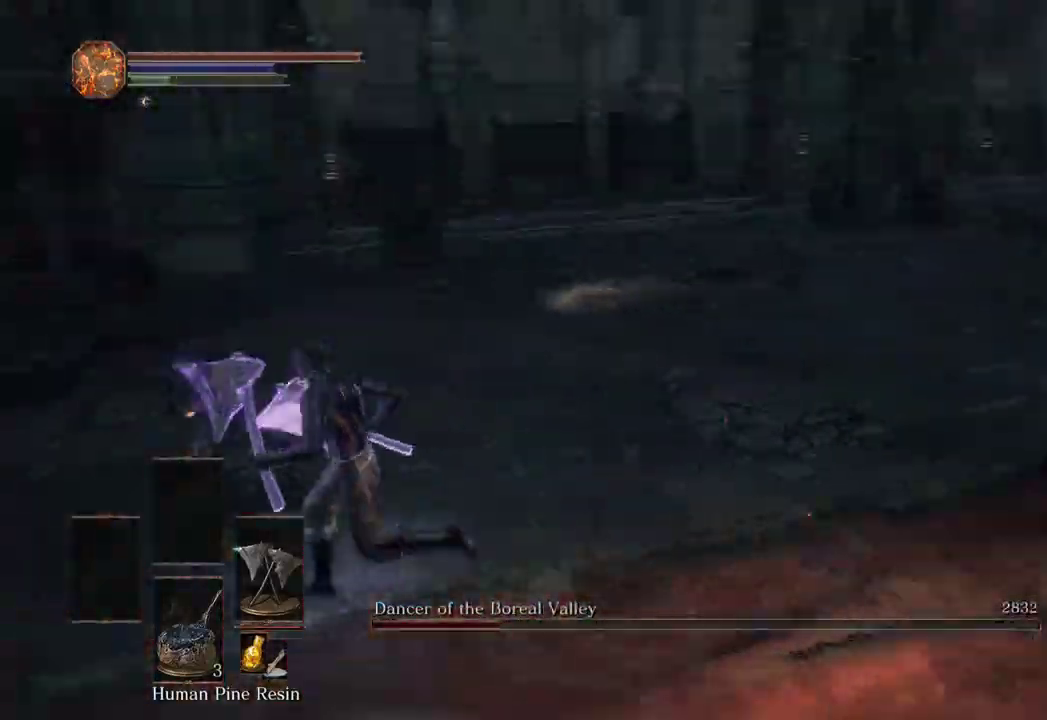
{"buttons": [], "left_stick": "down", "right_stick": "center"}
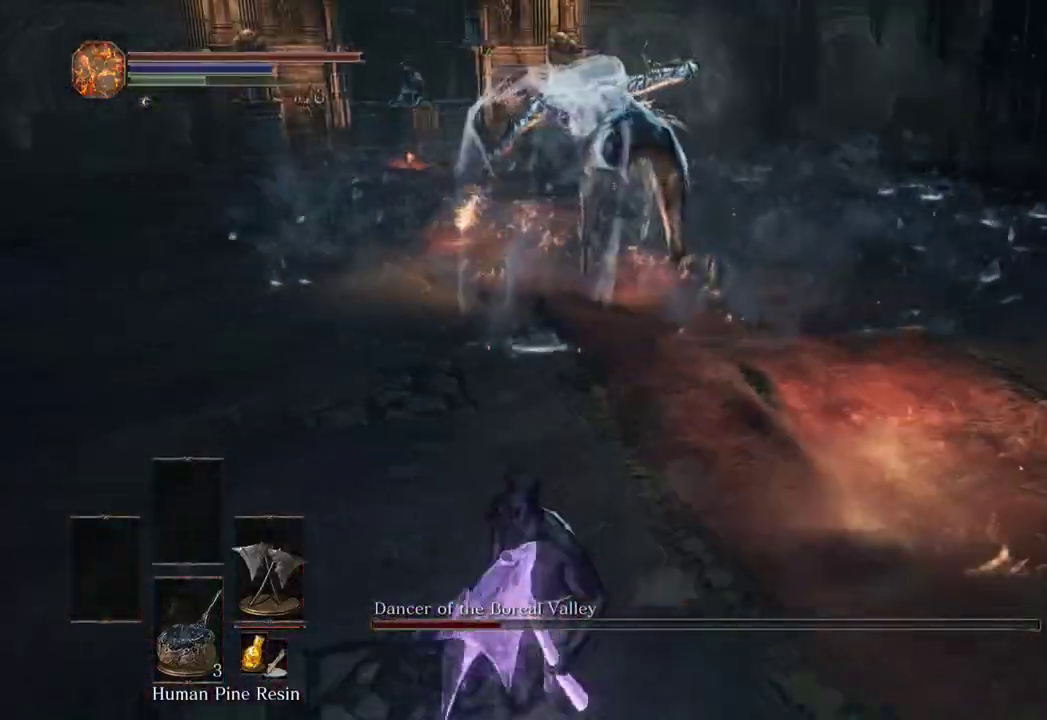
{"buttons": [], "left_stick": "down", "right_stick": "left", "events": [[133, "left_stick", "center"], [133, "right_stick", "down-left"], [233, "left_stick", "down"], [300, "right_stick", "center"], [433, "right_stick", "left"]]}
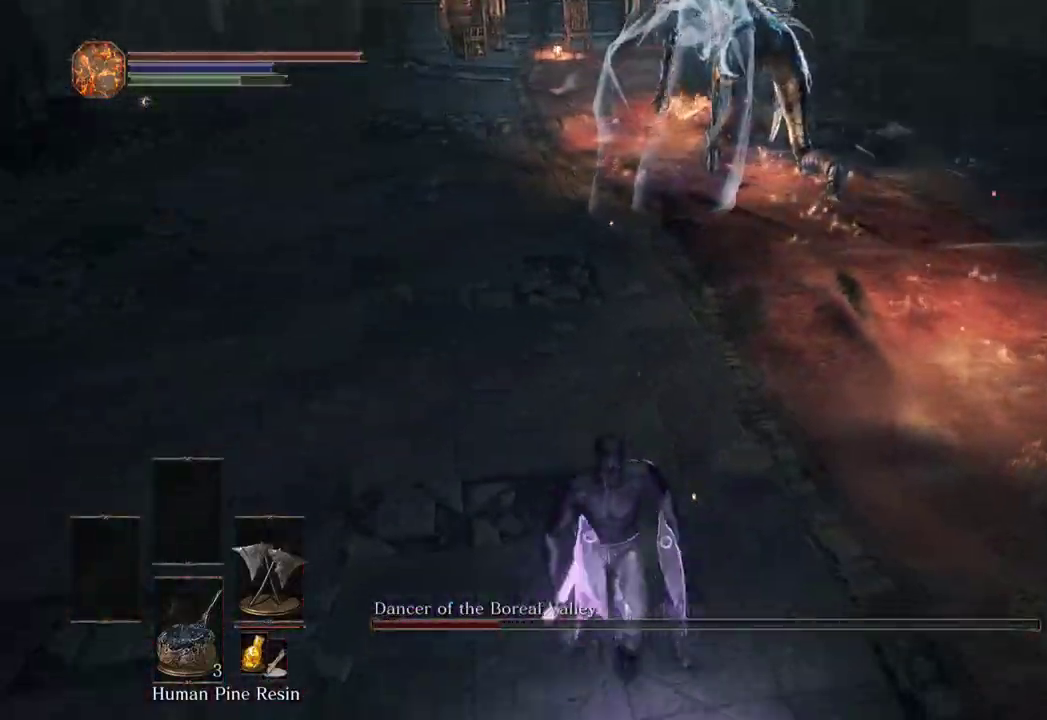
{"buttons": [], "left_stick": "down-right", "right_stick": "center", "events": [[100, "left_stick", "down-right"], [100, "right_stick", "center"]]}
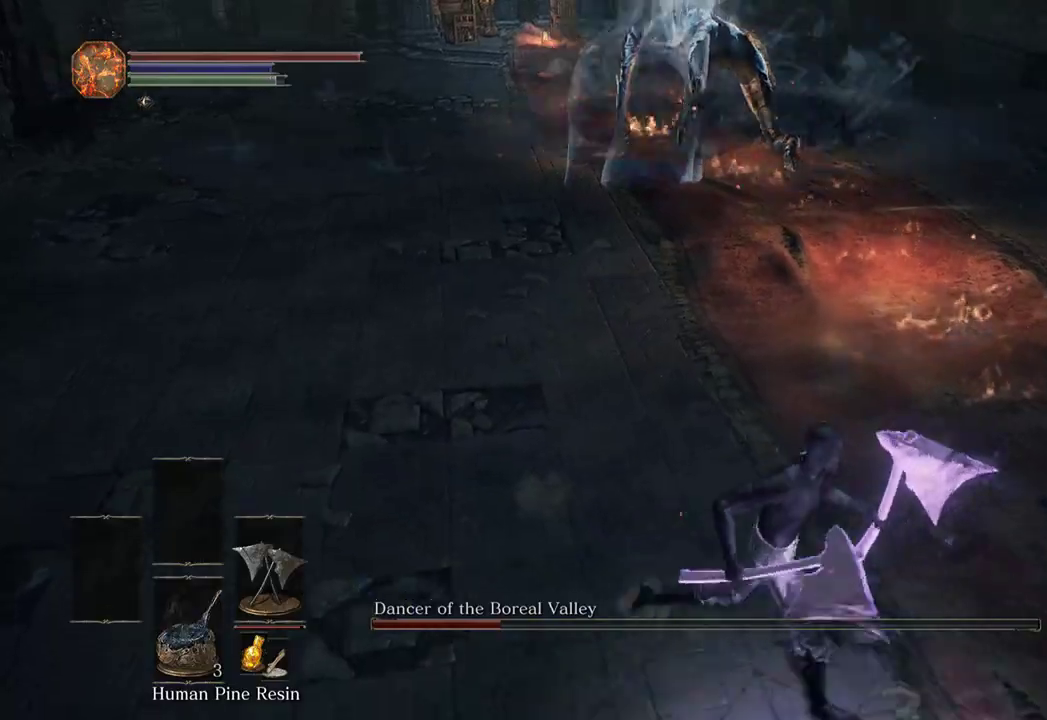
{"buttons": ["B"], "left_stick": "up", "right_stick": "center", "events": [[67, "left_stick", "up-right"], [133, "B", "down"], [167, "left_stick", "up"], [233, "B", "up"], [333, "B", "down"]]}
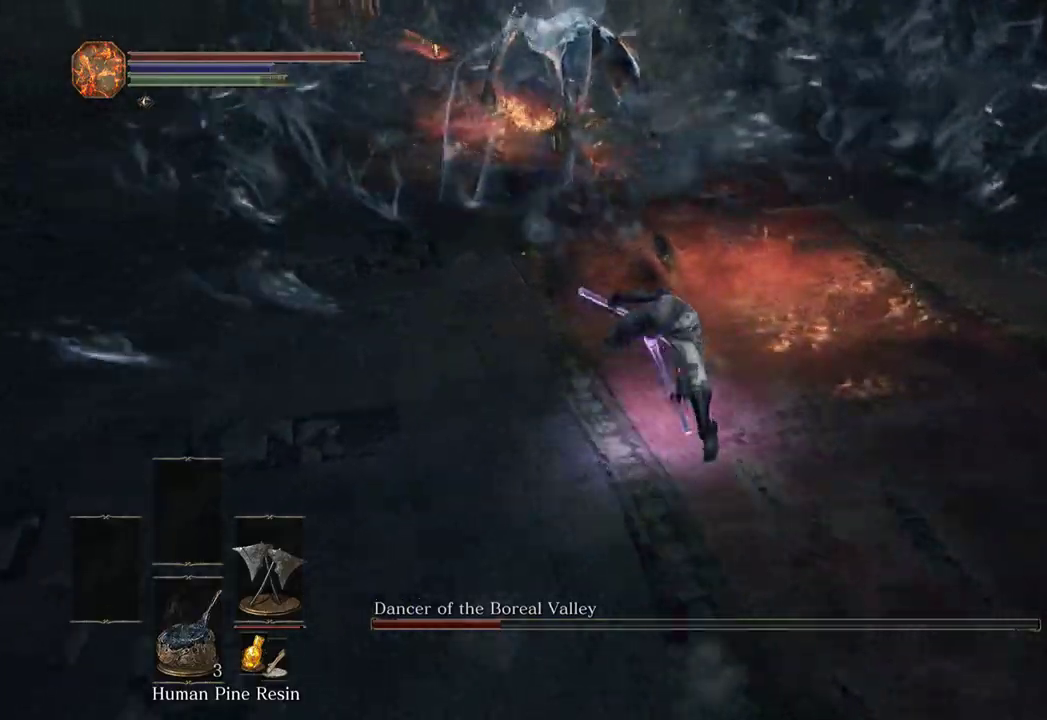
{"buttons": ["B"], "left_stick": "up", "right_stick": "down", "events": [[367, "right_stick", "down"]]}
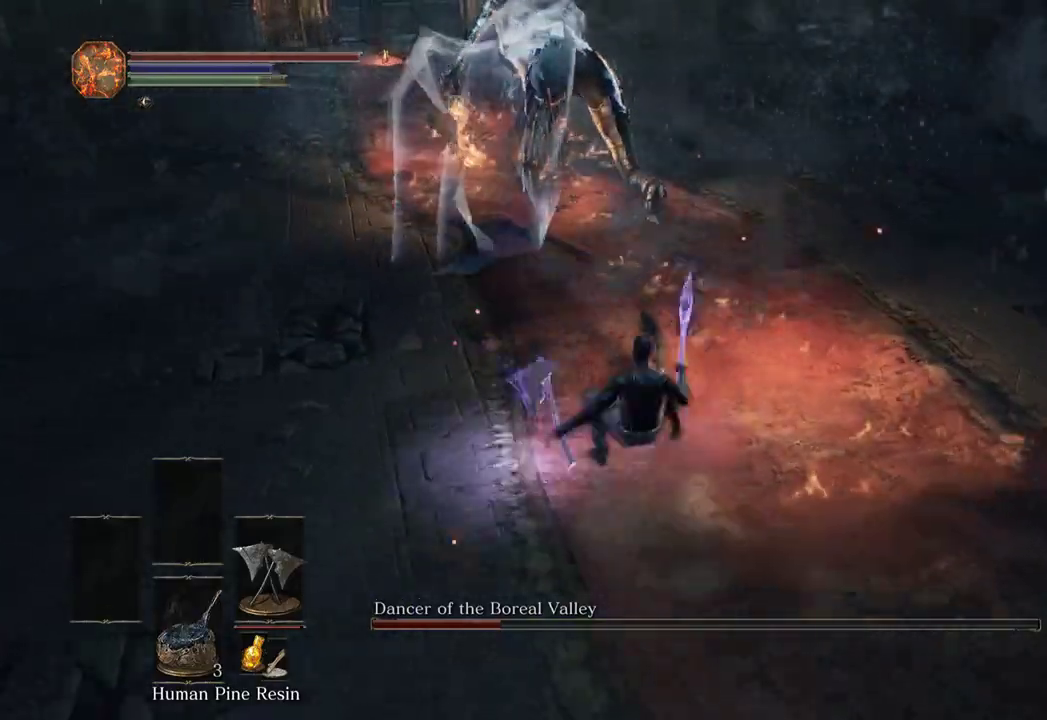
{"buttons": [], "left_stick": "up", "right_stick": "down", "events": [[467, "B", "up"]]}
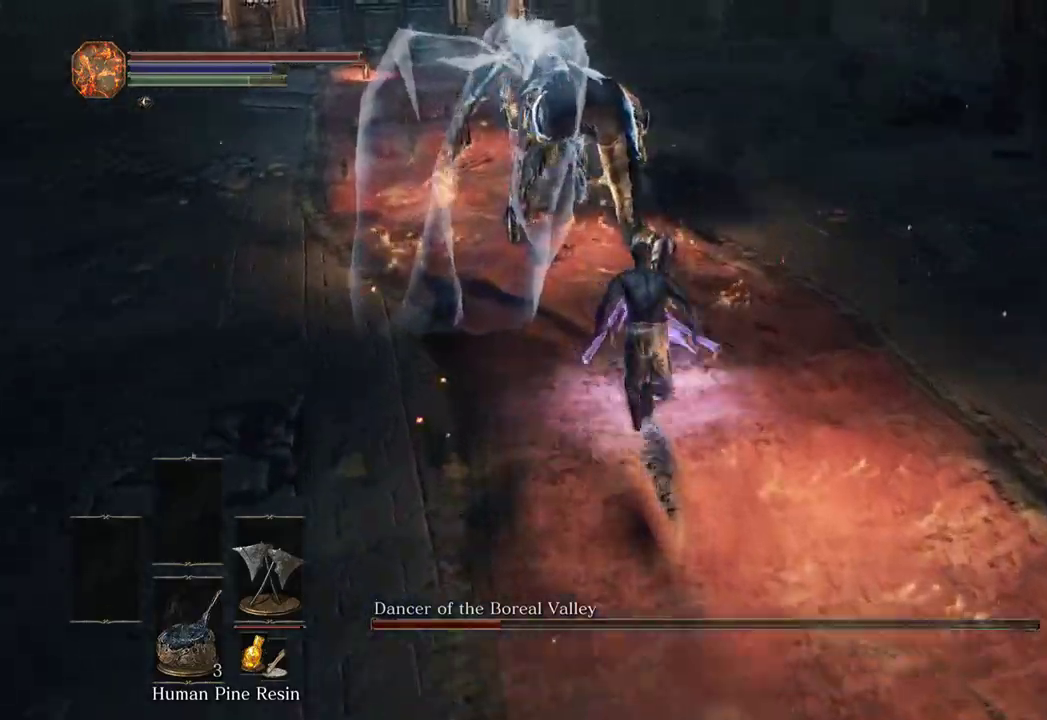
{"buttons": [], "left_stick": "up", "right_stick": "down", "events": [[367, "L1", "down"], [467, "L1", "up"]]}
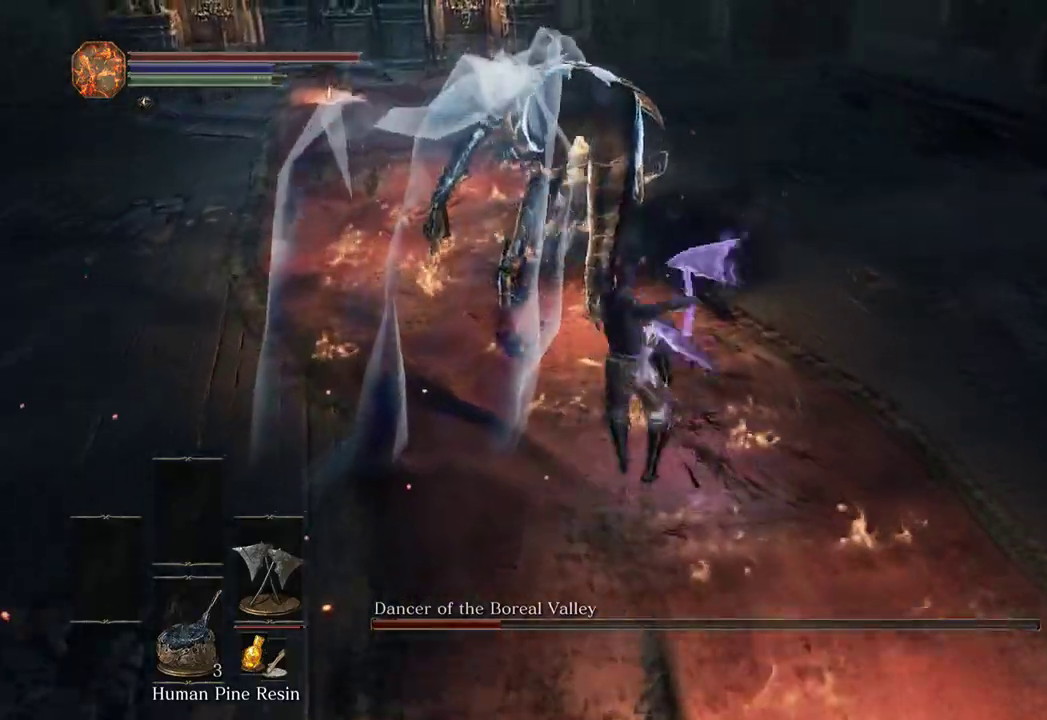
{"buttons": [], "left_stick": "up", "right_stick": "center", "events": [[33, "right_stick", "center"]]}
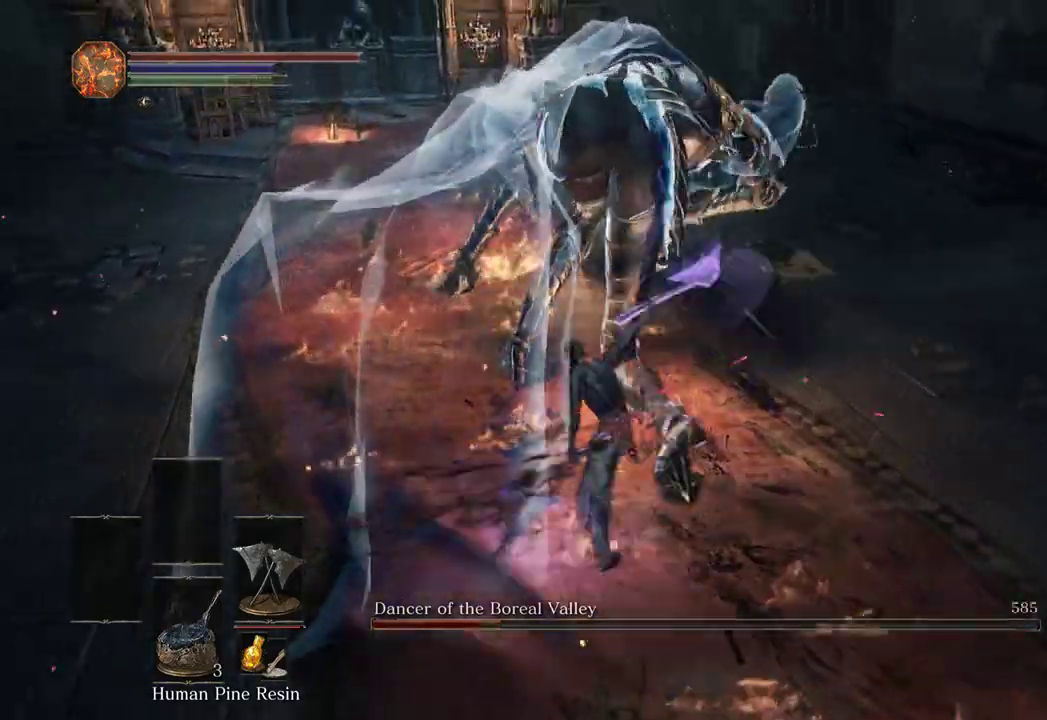
{"buttons": [], "left_stick": "up", "right_stick": "center", "events": [[33, "R1", "down"], [167, "R1", "up"], [267, "right_stick", "up"], [400, "right_stick", "center"]]}
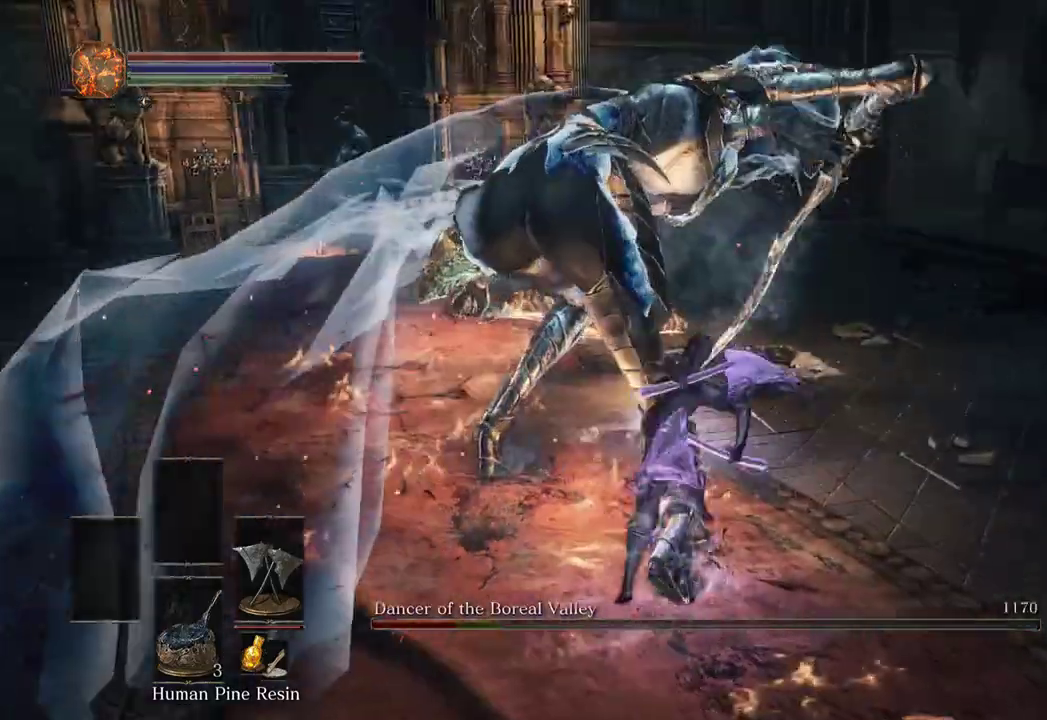
{"buttons": [], "left_stick": "down-left", "right_stick": "center", "events": [[67, "R3", "down"], [133, "R3", "up"], [200, "left_stick", "down-left"]]}
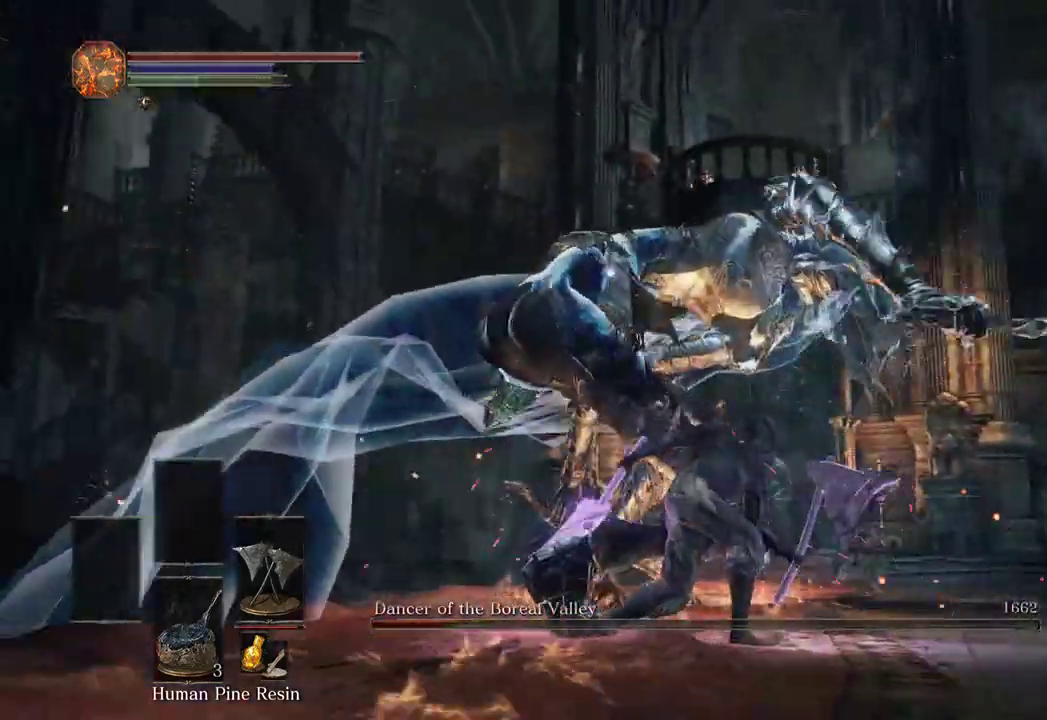
{"buttons": [], "left_stick": "down-left", "right_stick": "center", "events": []}
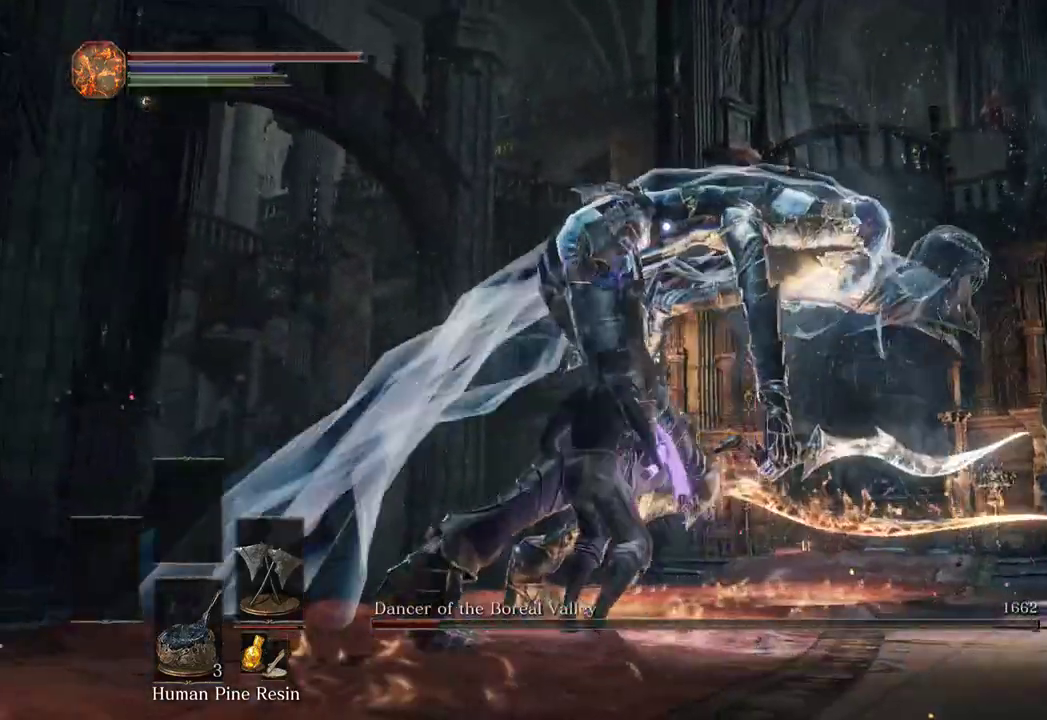
{"buttons": ["B"], "left_stick": "up", "right_stick": "right", "events": [[33, "left_stick", "left"], [200, "left_stick", "up-left"], [333, "B", "down"], [333, "left_stick", "up"], [367, "R3", "down"], [467, "R3", "up"], [500, "right_stick", "right"]]}
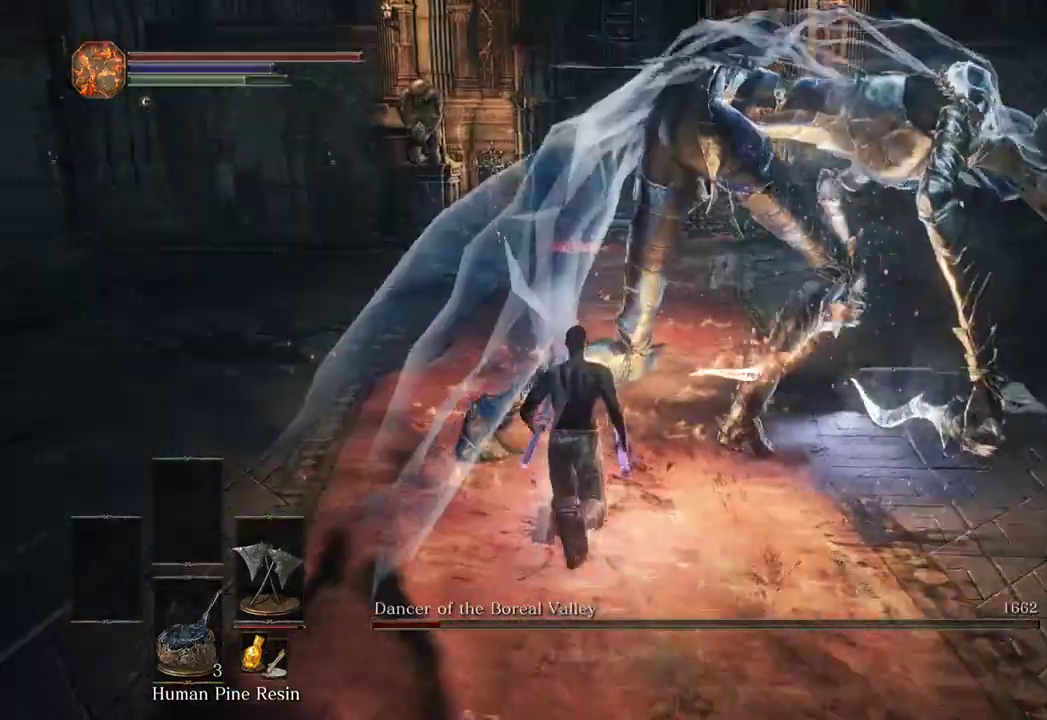
{"buttons": ["B"], "left_stick": "up", "right_stick": "down-right"}
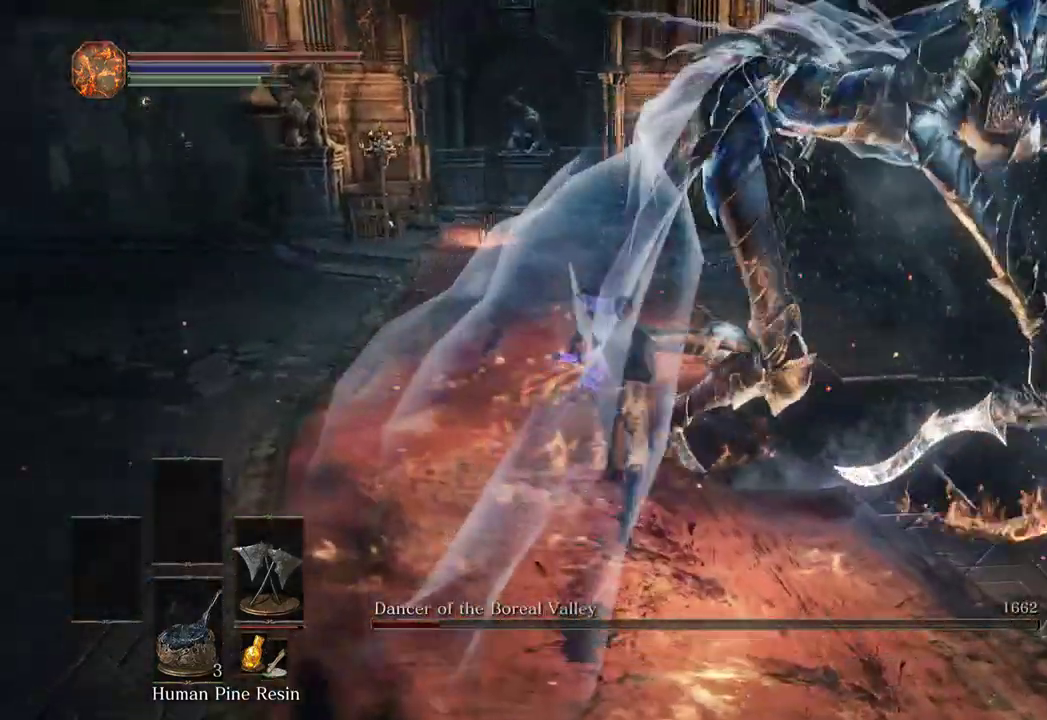
{"buttons": ["B"], "left_stick": "up-right", "right_stick": "down-right", "events": [[367, "left_stick", "up-right"]]}
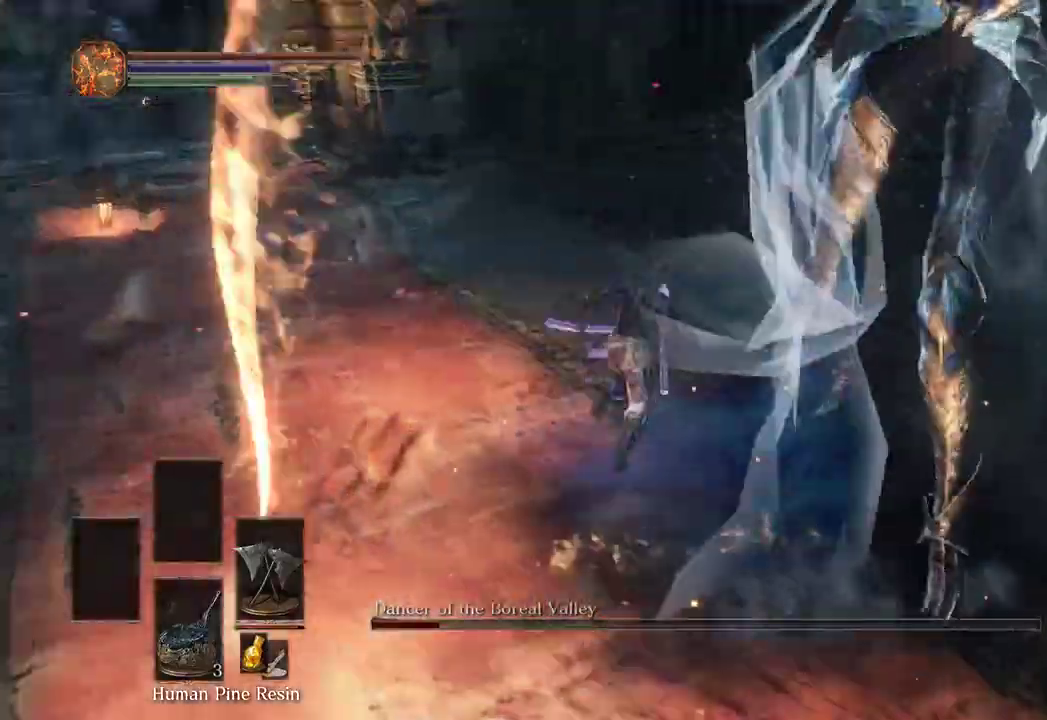
{"buttons": [], "left_stick": "up-right", "right_stick": "down-right", "events": [[200, "B", "up"]]}
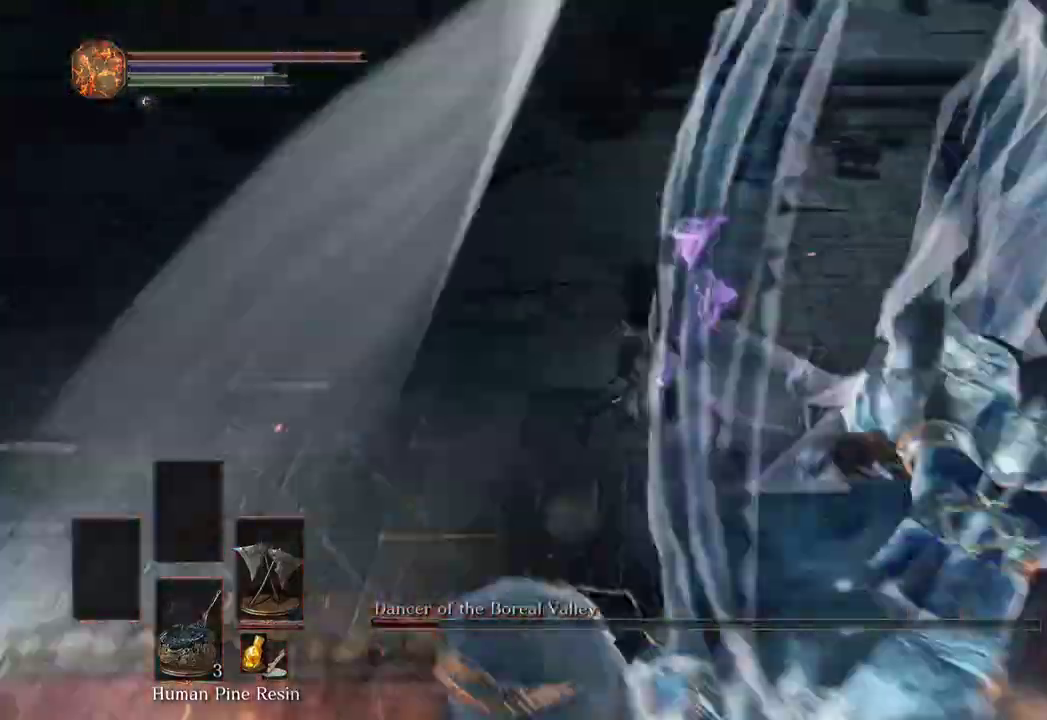
{"buttons": ["L2"], "left_stick": "up-right", "right_stick": "center"}
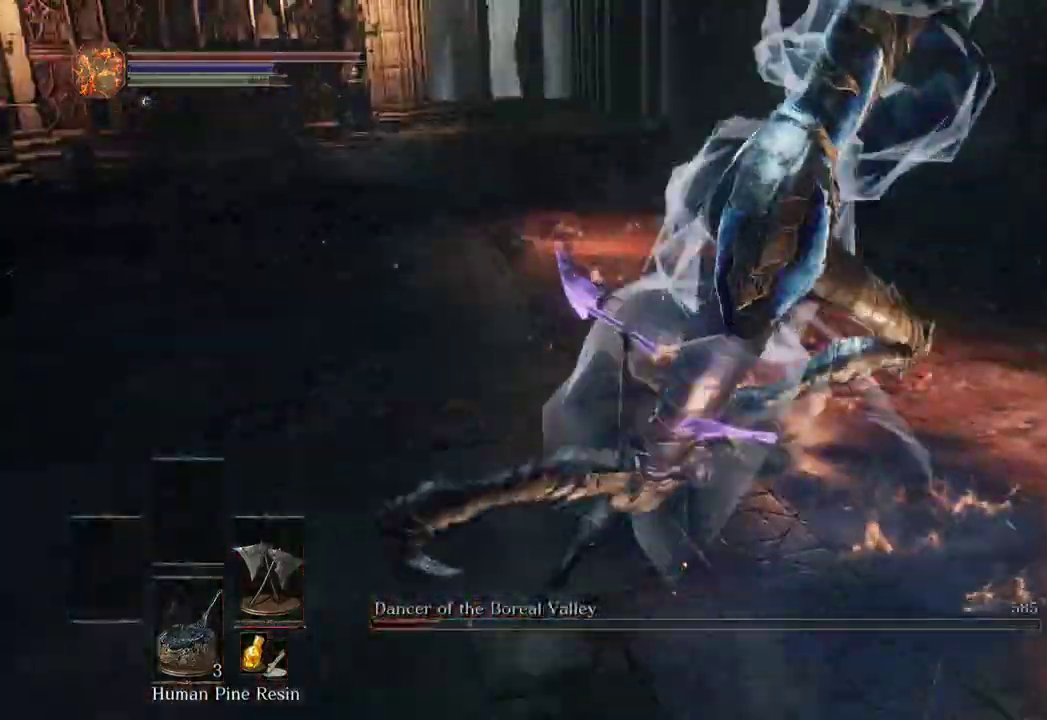
{"buttons": [], "left_stick": "up-right", "right_stick": "right", "events": [[67, "right_stick", "right"], [133, "L2", "up"], [267, "L1", "down"], [367, "L1", "up"], [367, "right_stick", "center"], [467, "right_stick", "right"]]}
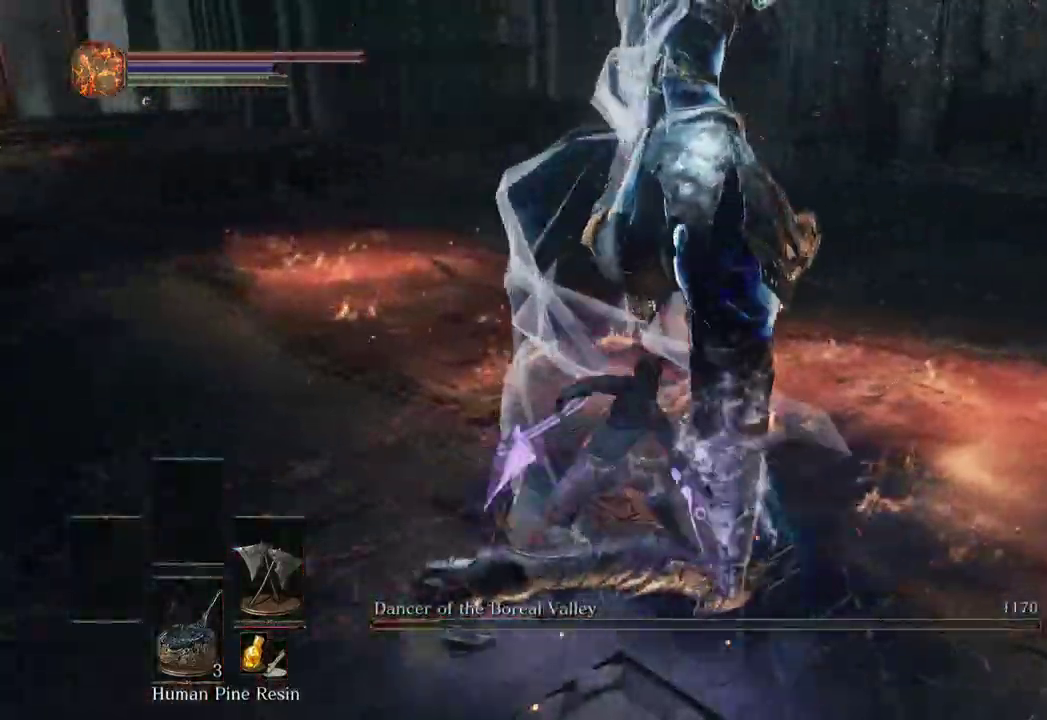
{"buttons": [], "left_stick": "up", "right_stick": "center", "events": [[33, "right_stick", "up-right"], [167, "right_stick", "center"], [267, "left_stick", "up"]]}
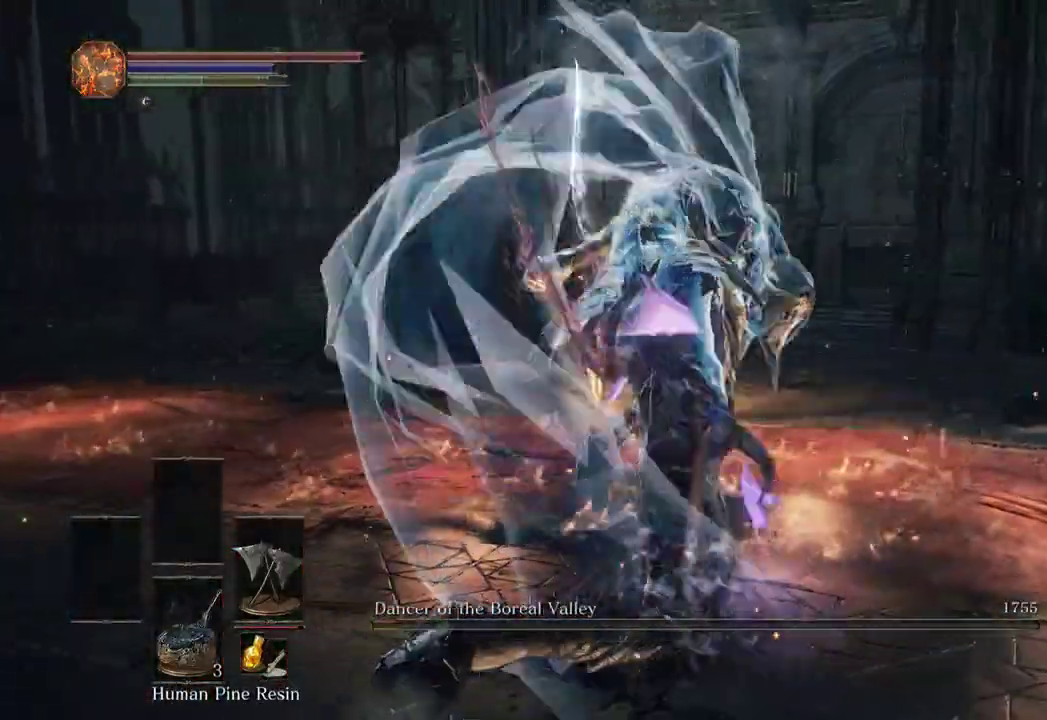
{"buttons": [], "left_stick": "down-left", "right_stick": "left", "events": [[167, "left_stick", "up-left"], [367, "left_stick", "down-left"], [367, "right_stick", "left"]]}
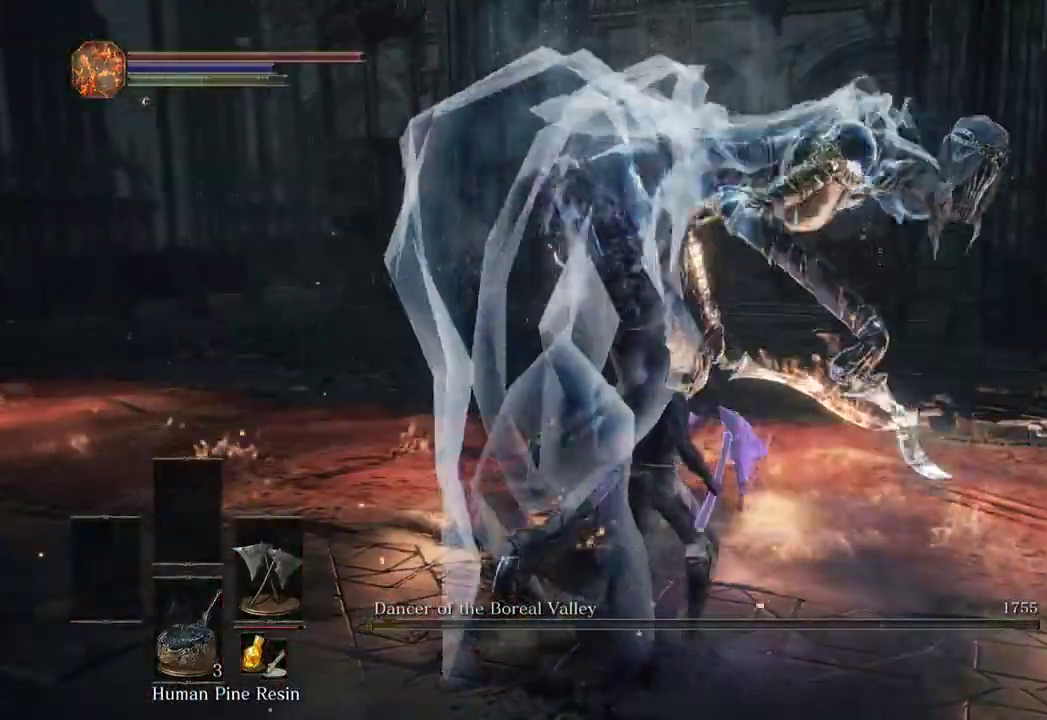
{"buttons": [], "left_stick": "center", "right_stick": "right", "events": [[33, "right_stick", "center"], [267, "right_stick", "right"], [333, "left_stick", "up-left"], [467, "left_stick", "center"]]}
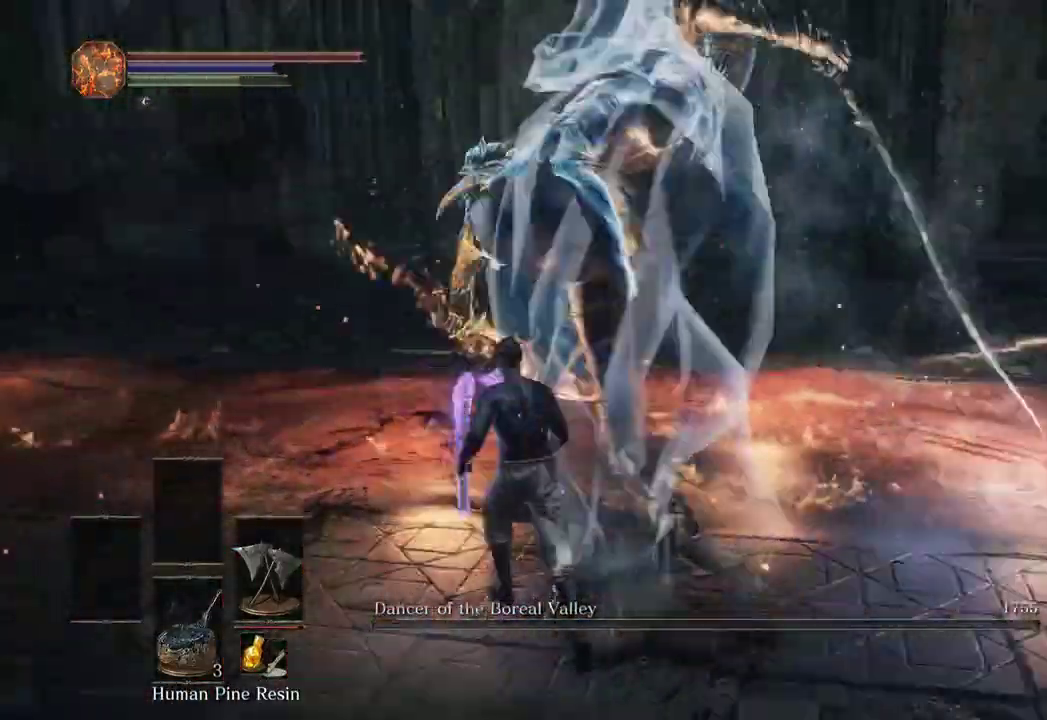
{"buttons": [], "left_stick": "up-left", "right_stick": "down-right"}
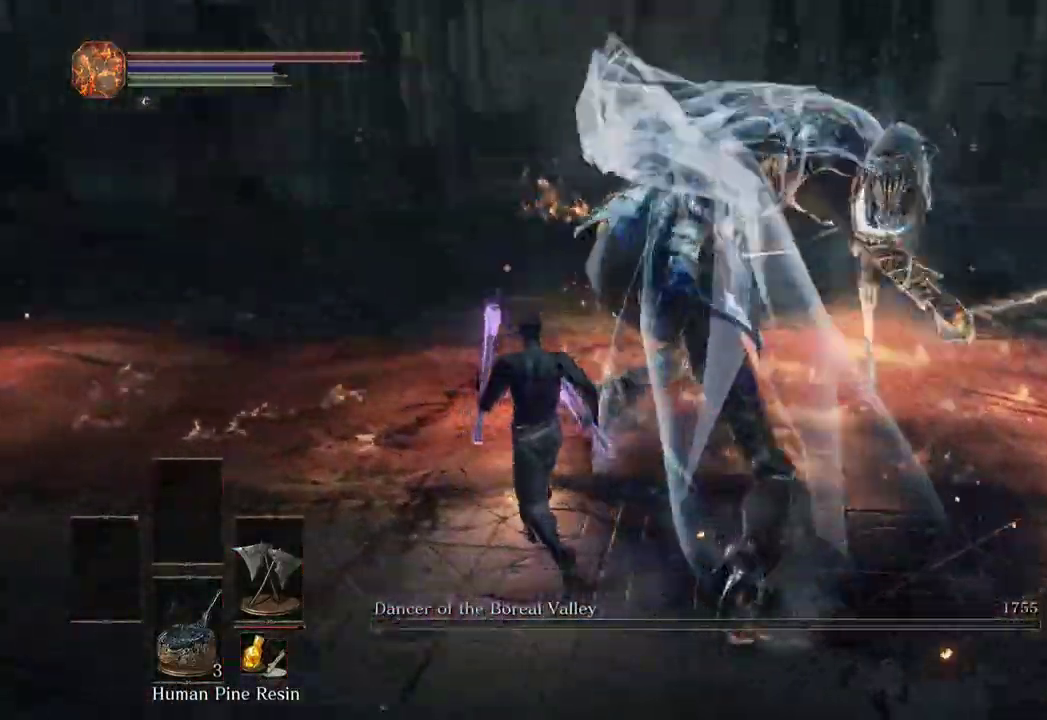
{"buttons": [], "left_stick": "up-left", "right_stick": "down-right"}
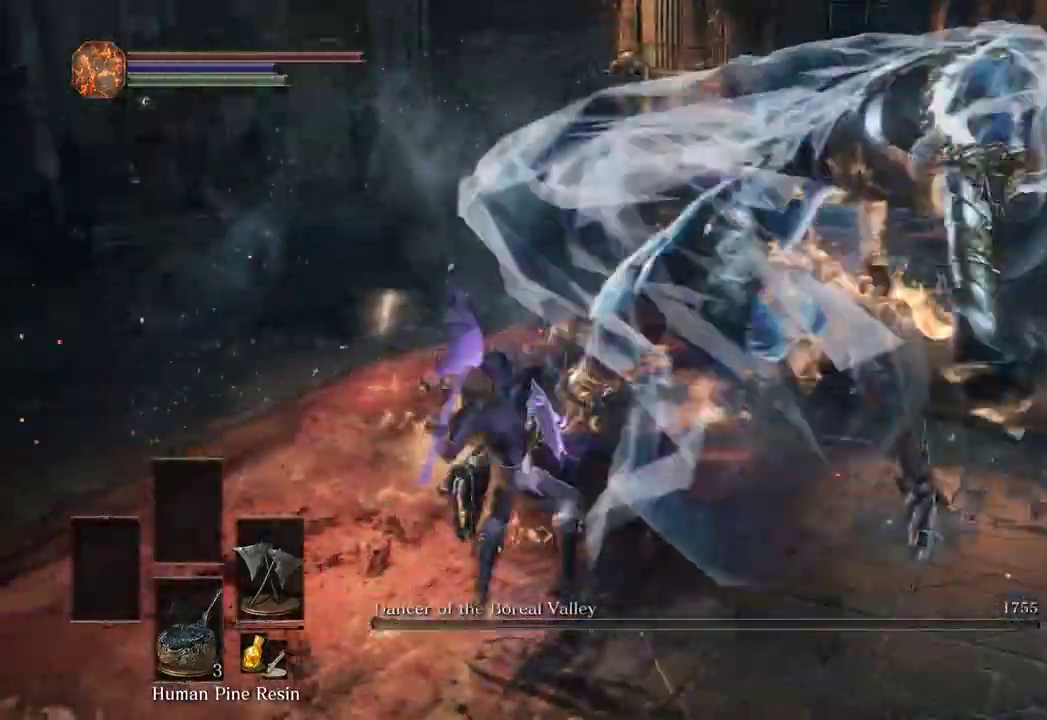
{"buttons": [], "left_stick": "down-right", "right_stick": "right"}
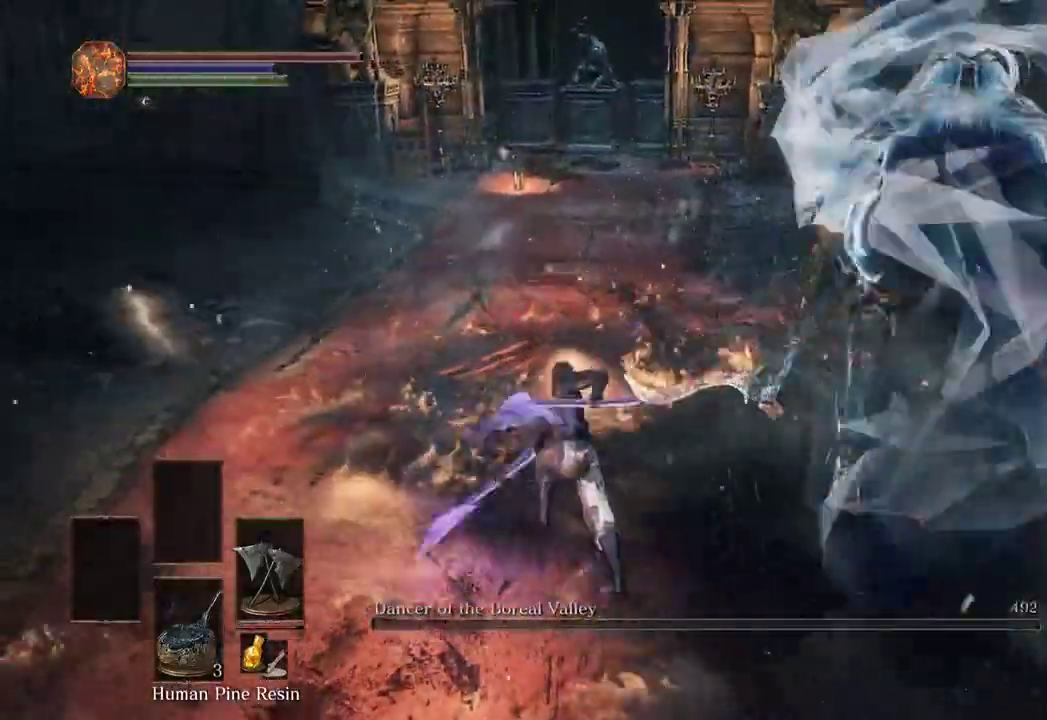
{"buttons": [], "left_stick": "down-right", "right_stick": "right", "events": [[100, "right_stick", "center"], [167, "right_stick", "down-right"], [333, "right_stick", "center"], [467, "right_stick", "right"]]}
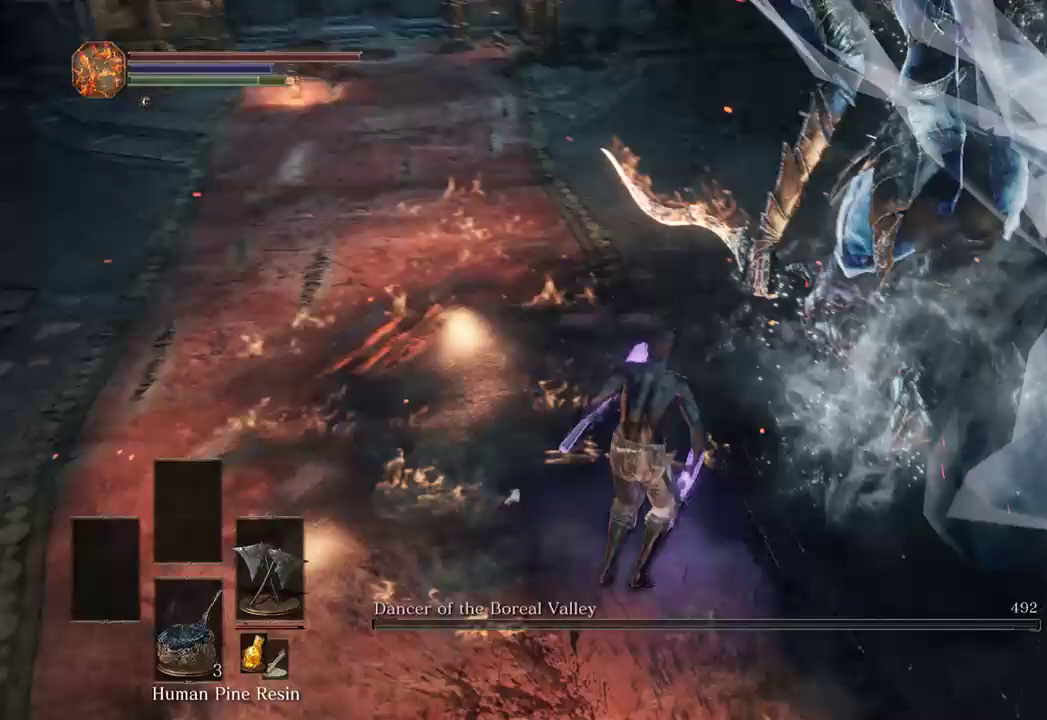
{"buttons": [], "left_stick": "down-left", "right_stick": "center", "events": [[100, "right_stick", "center"], [333, "left_stick", "down-left"]]}
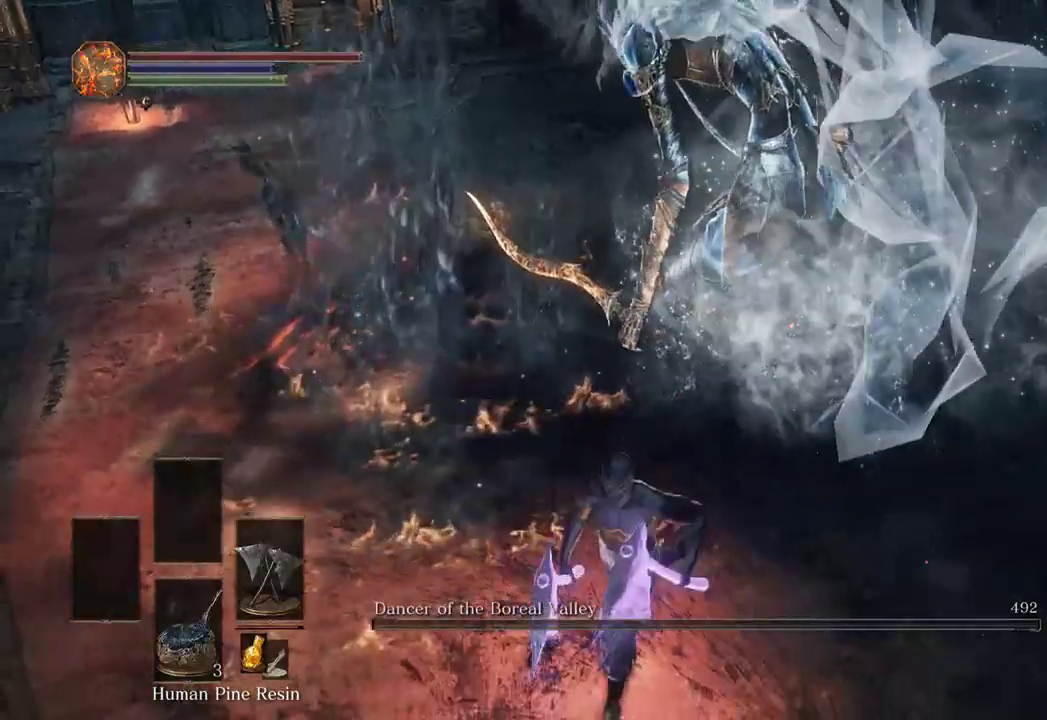
{"buttons": [], "left_stick": "down", "right_stick": "up", "events": [[33, "left_stick", "down"], [33, "right_stick", "up-right"], [133, "right_stick", "center"], [233, "right_stick", "up-right"], [300, "right_stick", "center"], [467, "right_stick", "up"]]}